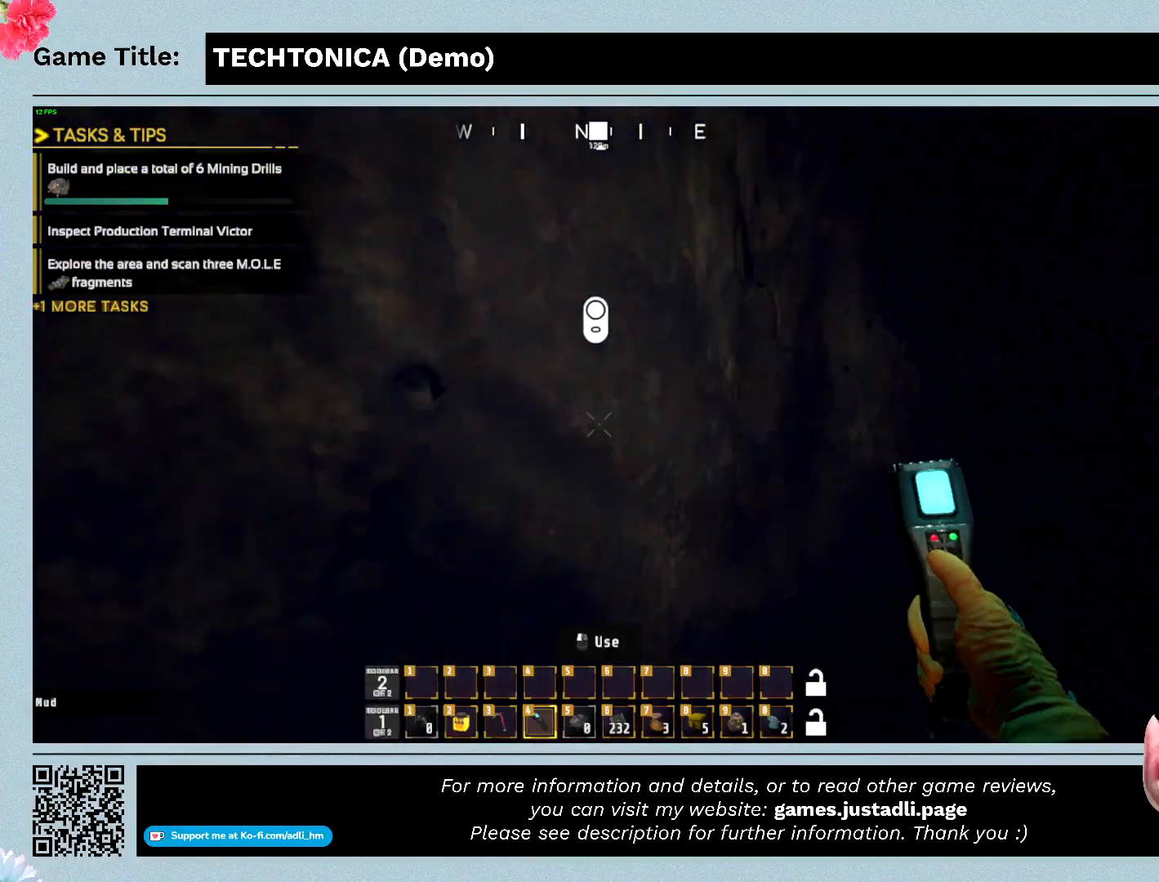
Gameplay with keyboard and mouse; each line is a JSON object with the keys and mouse buttons held at the frame after it. "events" lists presses ("down") and releases ("up") of "0", "1", "2", "3", "4", "5", "6", "7", "8", "9", "a", "alt", "b", "c", "caps_lock", "ctrl", "d", "down", "e", "escape", "f", "f1", "f2", "f3", "f4", "f5", "f6", "f7", "f8", "g", "h", "i", "j", "k", "l", "left", "m", "n", "o", "p", "q", "r", "return", "right", "s", "shift", "space", "t", "tab", "tilde", "u", "up", "v", "w", "x", "y", "z" and "mouse_wheel" between this image and that frame as [ms after this image, input, new state], when the widget could be followed in between. "mouse_wheel" = the "wheel" button of the "mouse" list. No other keys are recorded. "wheel" means that the mouse wheel is clicked or scrolled. Mouse movement is not recorded.
{"keys": ["shift", "w"], "mouse": [], "events": []}
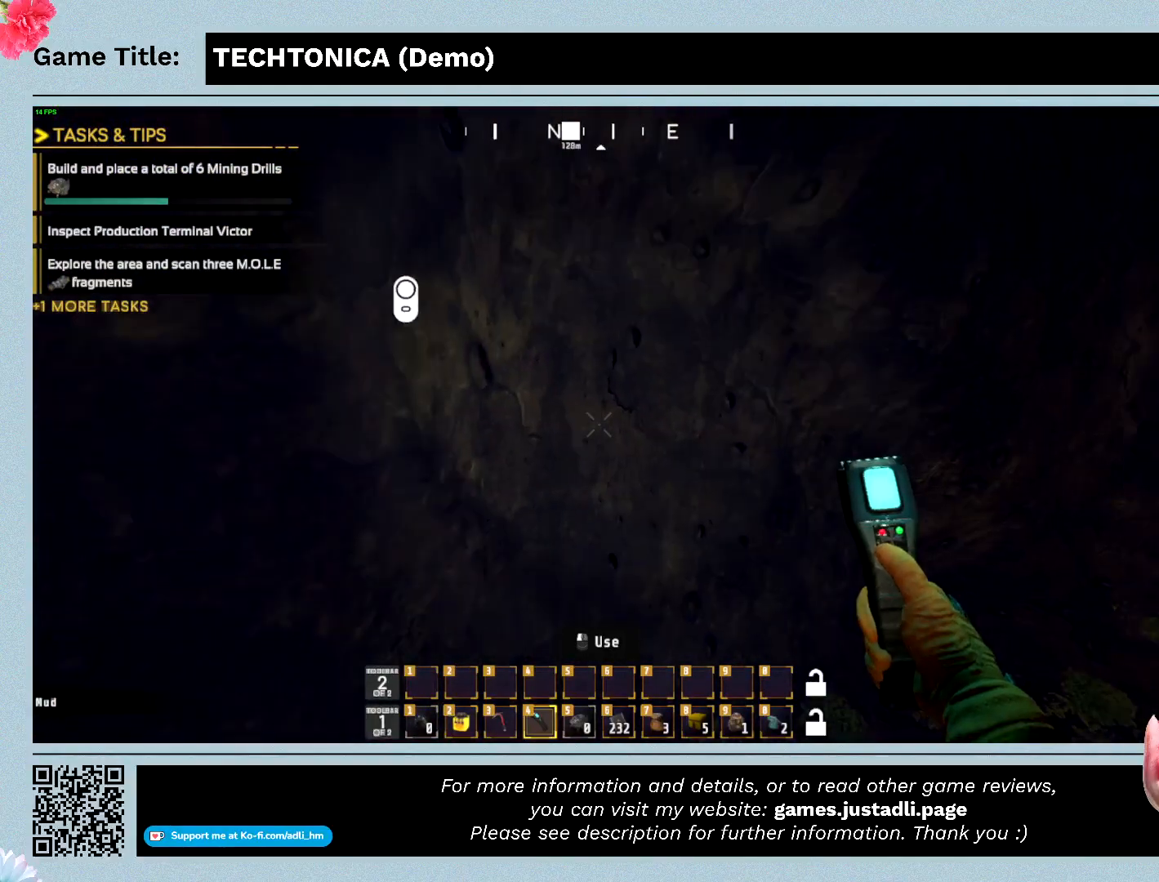
{"keys": [], "mouse": [], "events": [[67, "shift", "up"], [67, "w", "up"]]}
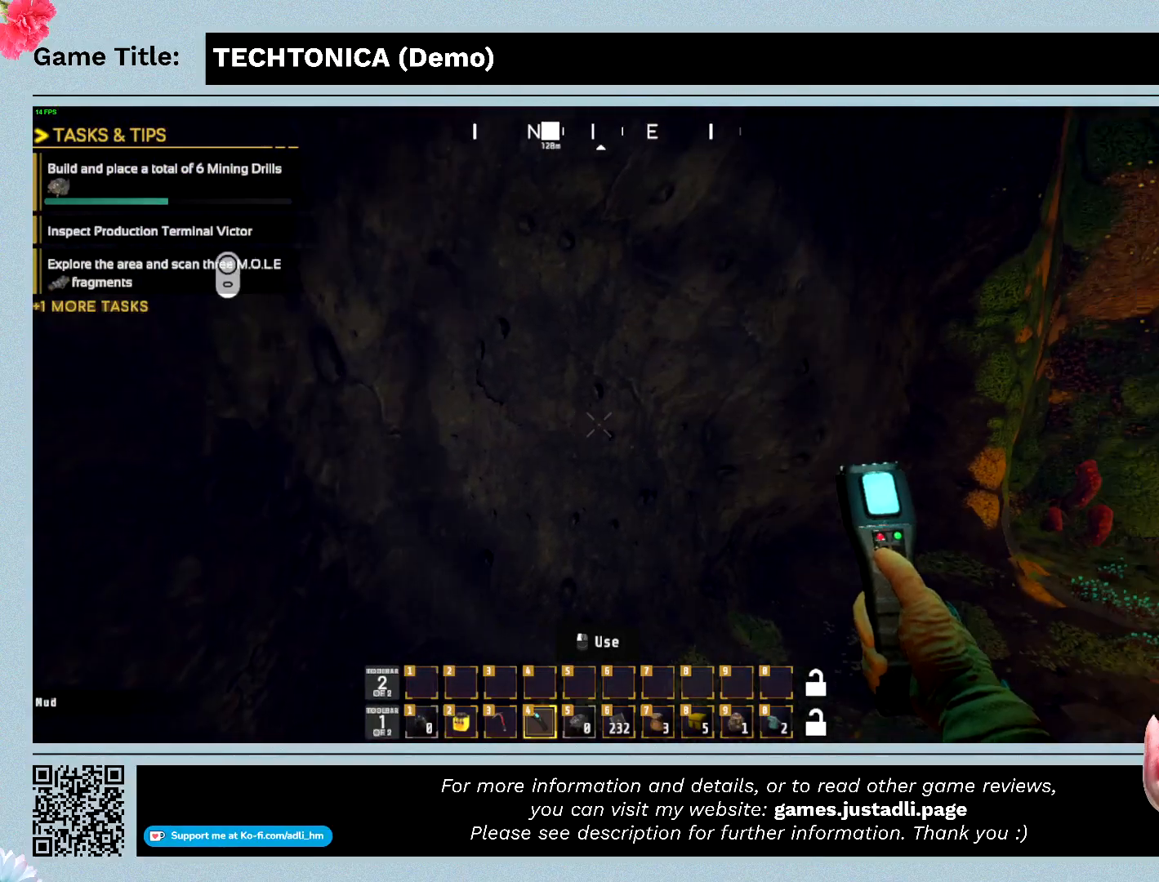
{"keys": ["w"], "mouse": [], "events": [[67, "w", "down"]]}
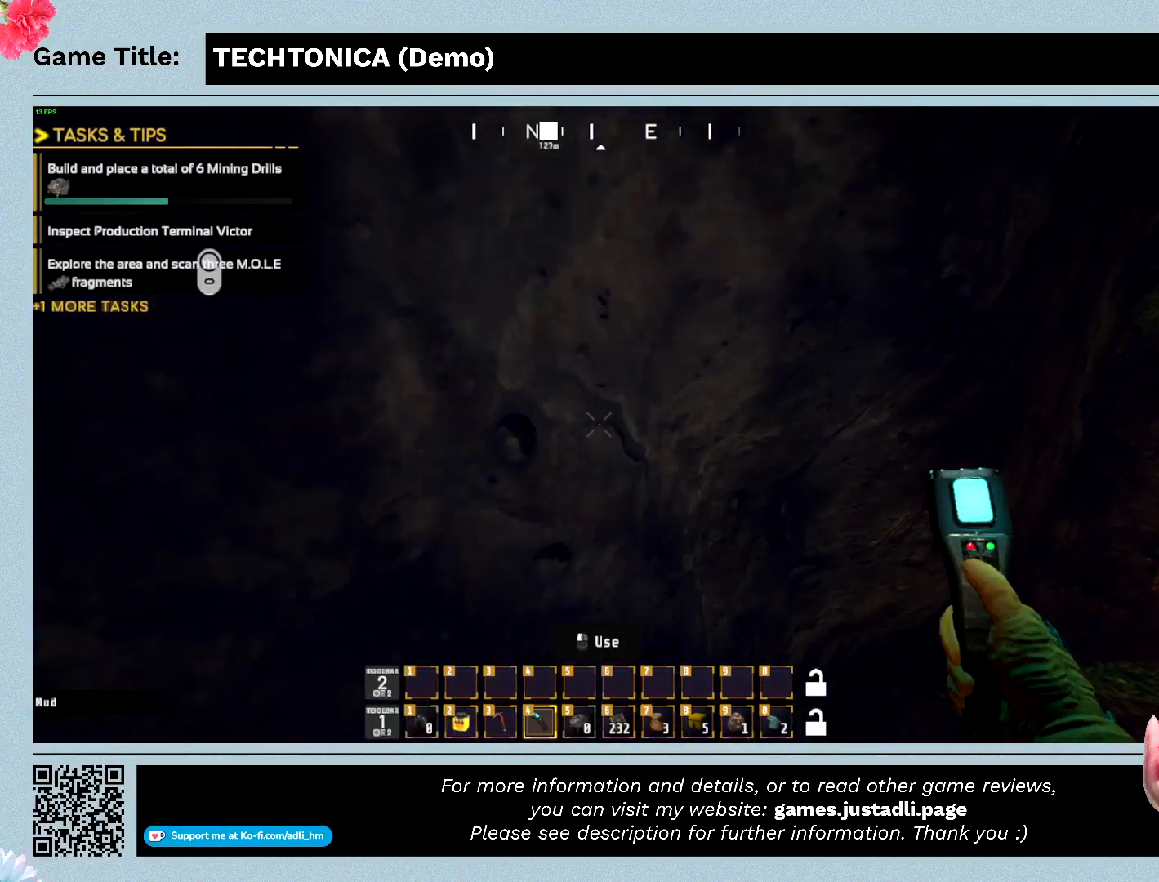
{"keys": ["w"], "mouse": [], "events": []}
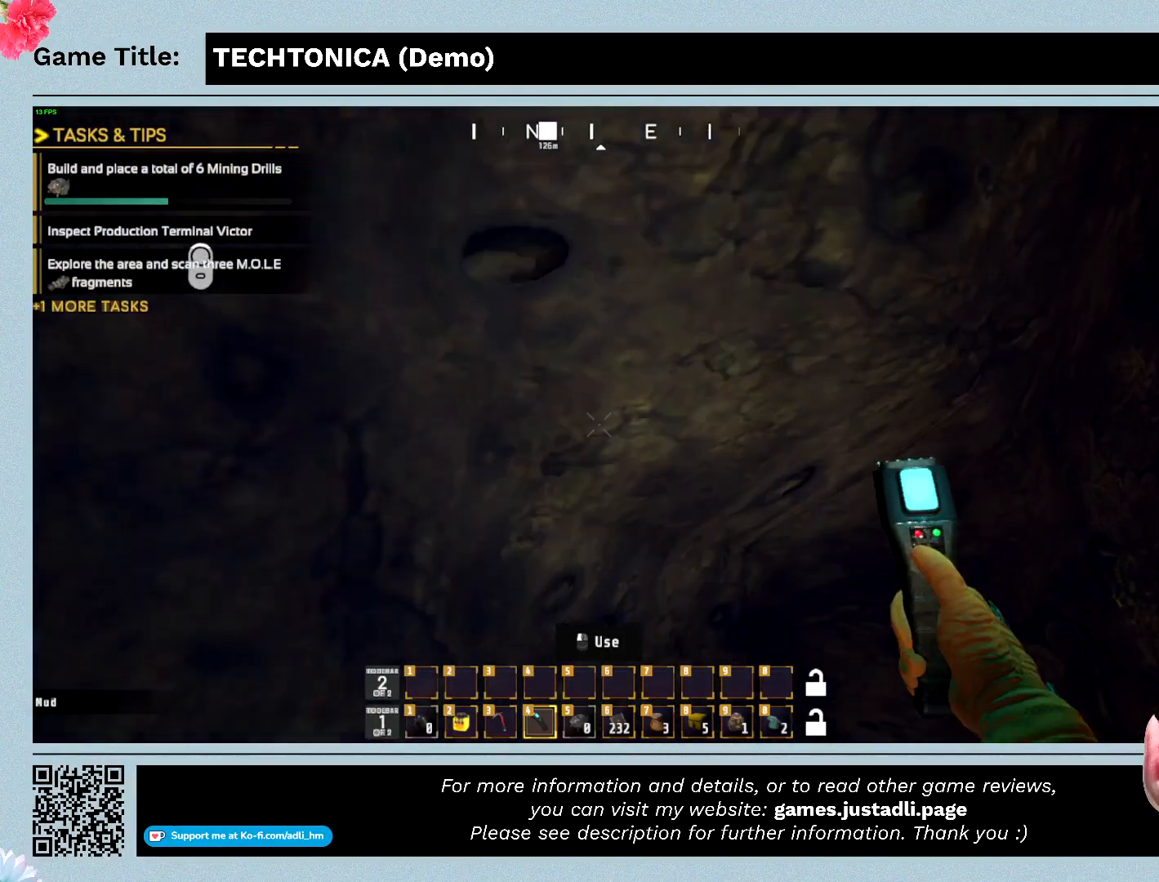
{"keys": [], "mouse": [], "events": [[333, "w", "up"]]}
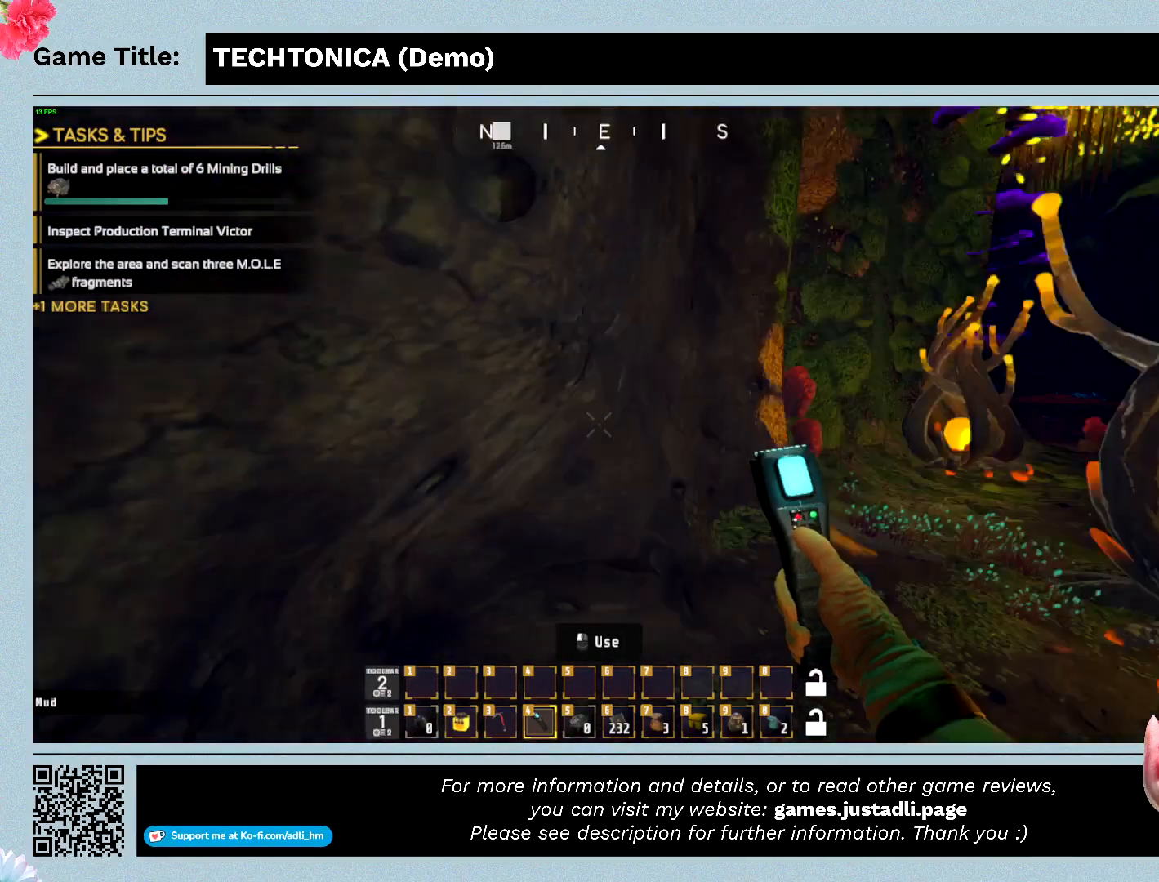
{"keys": ["w"], "mouse": [], "events": [[400, "w", "down"]]}
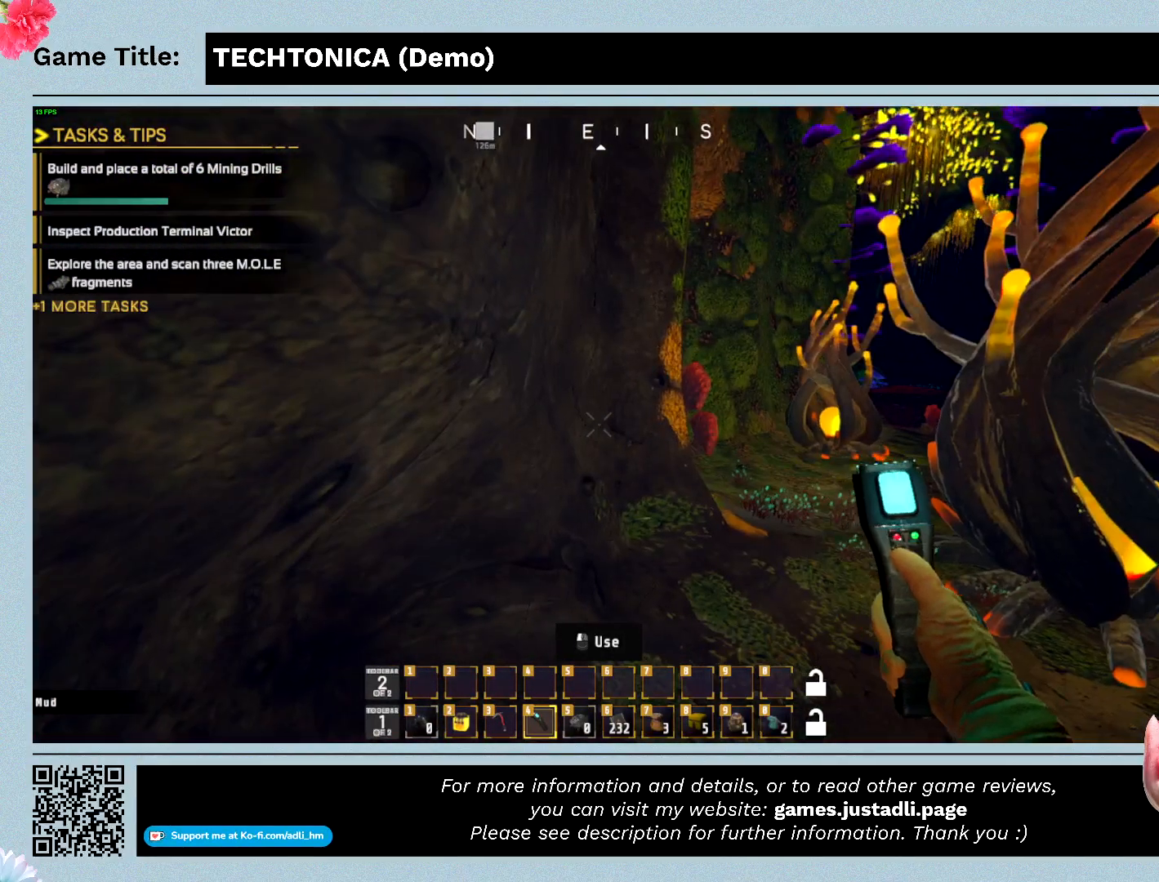
{"keys": ["w"], "mouse": [], "events": []}
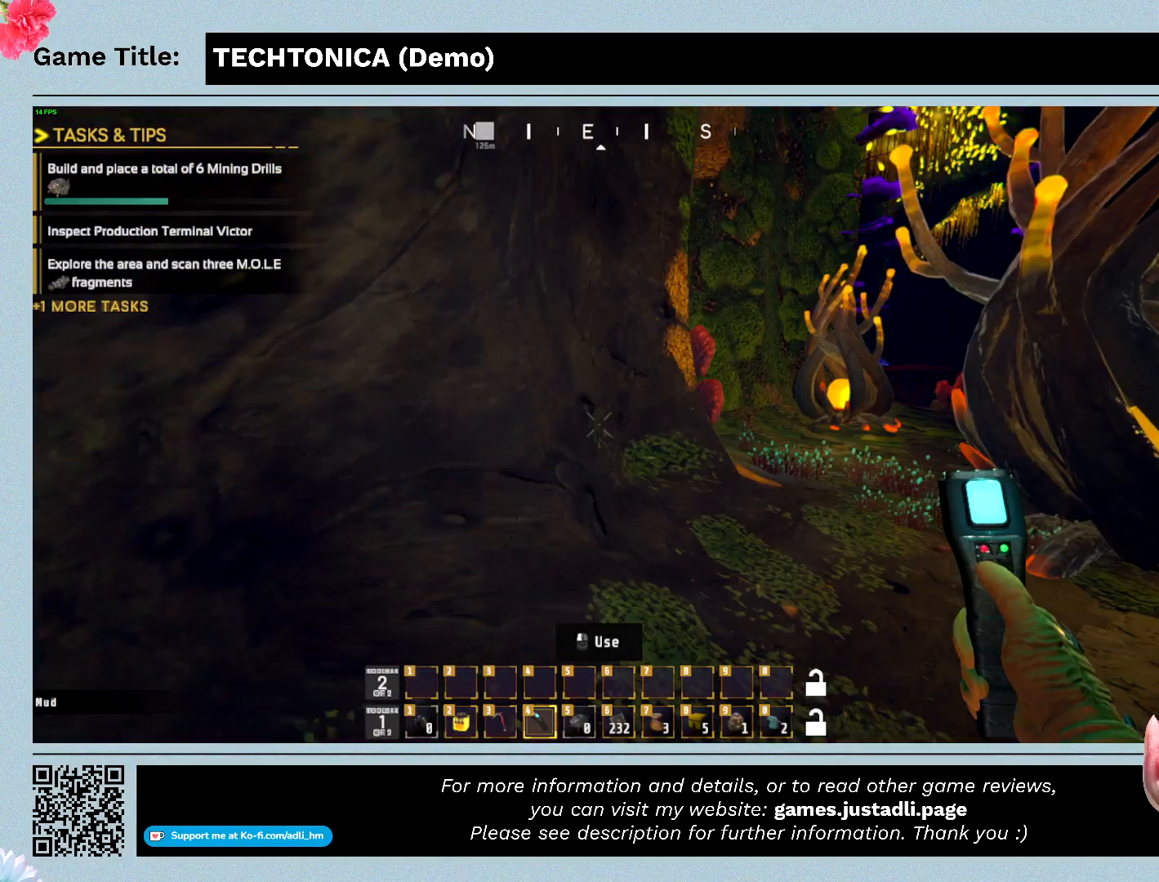
{"keys": ["w"], "mouse": [], "events": []}
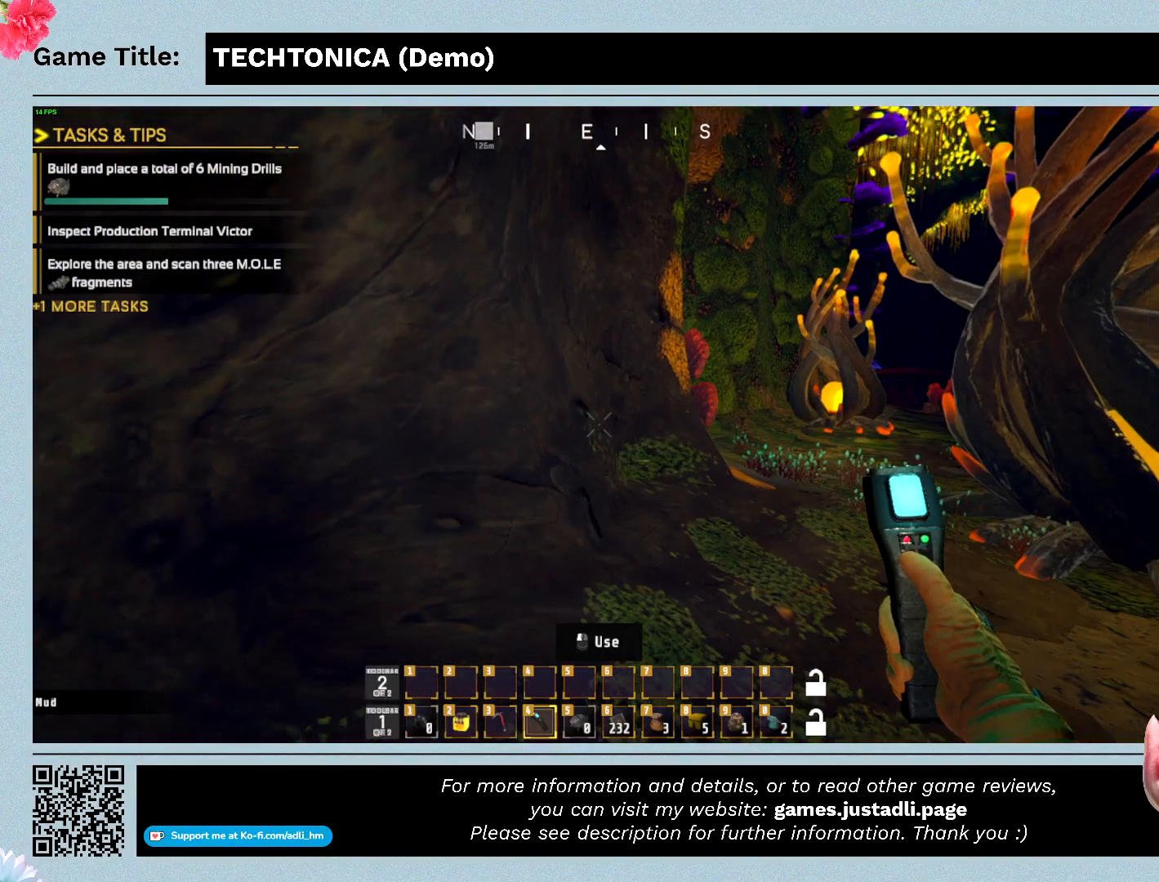
{"keys": ["w"], "mouse": [], "events": []}
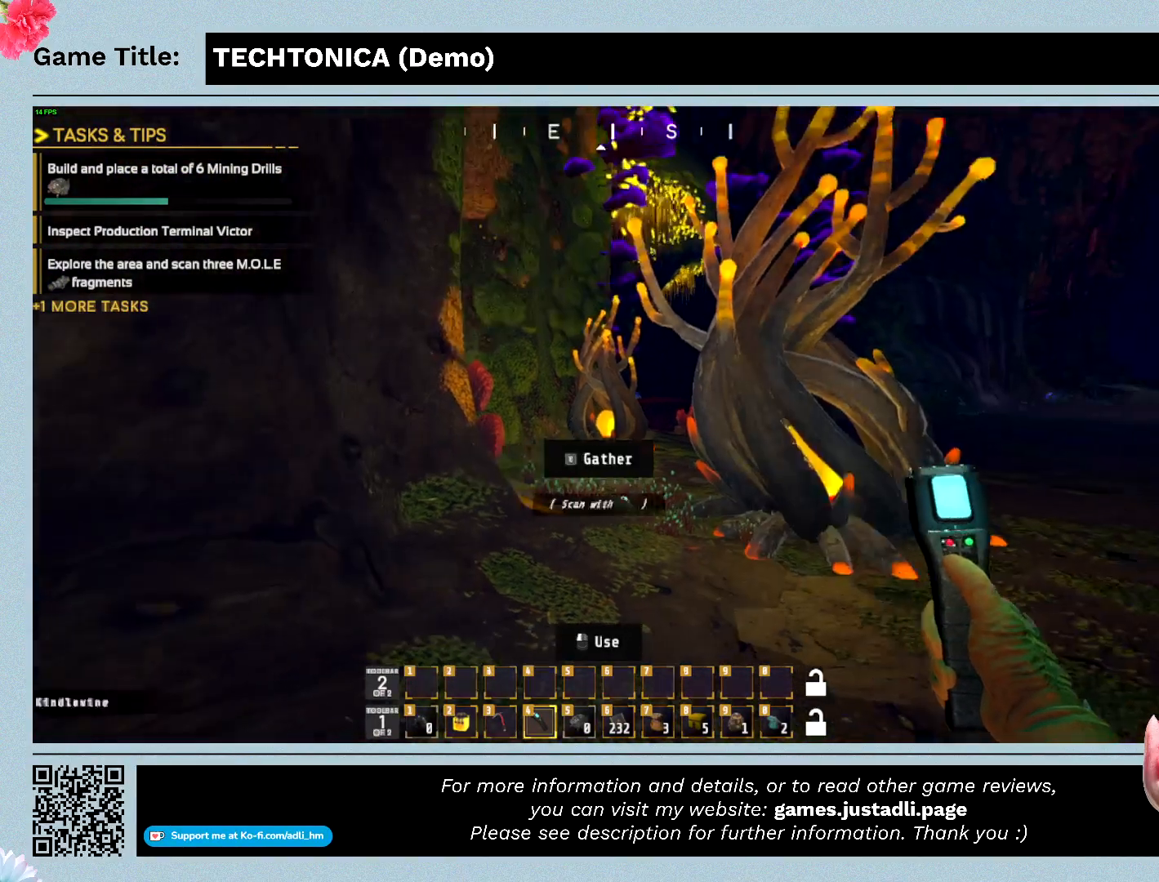
{"keys": [], "mouse": [], "events": [[400, "w", "up"]]}
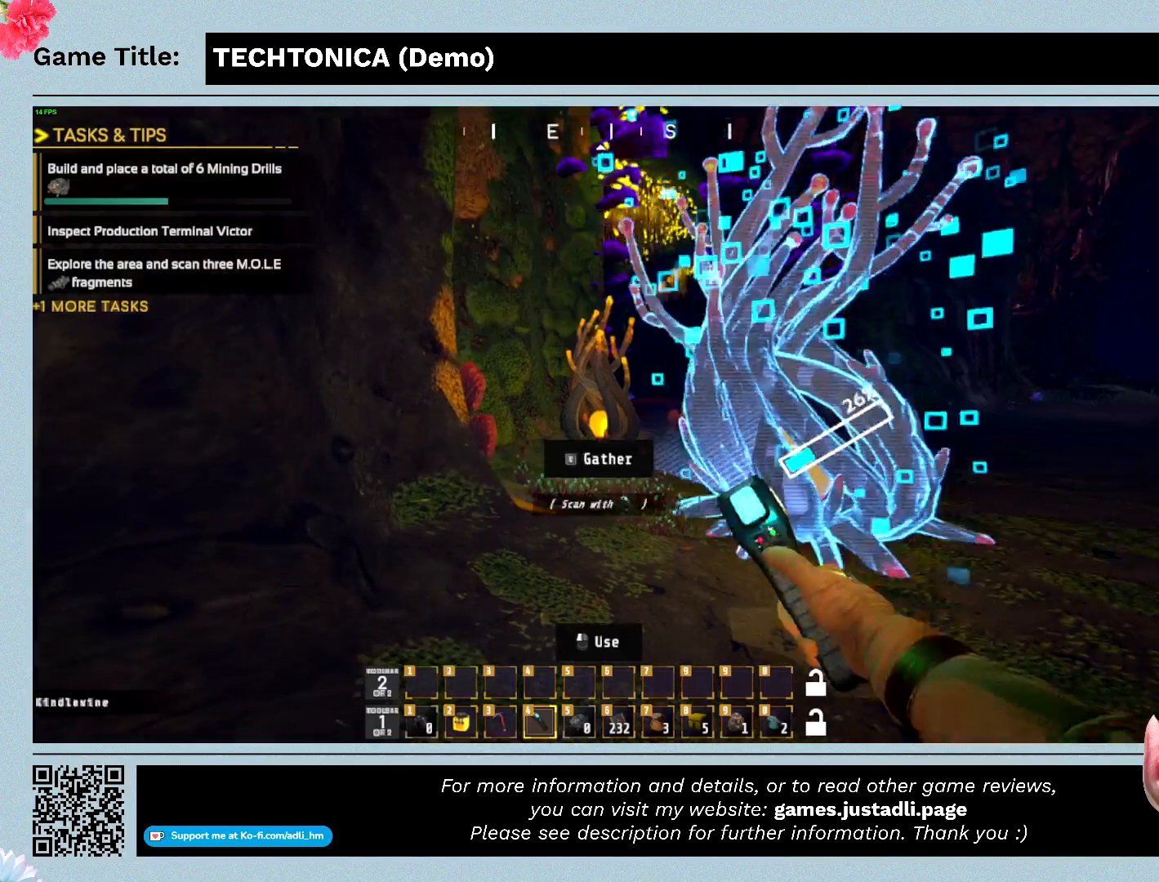
{"keys": [], "mouse": [], "events": []}
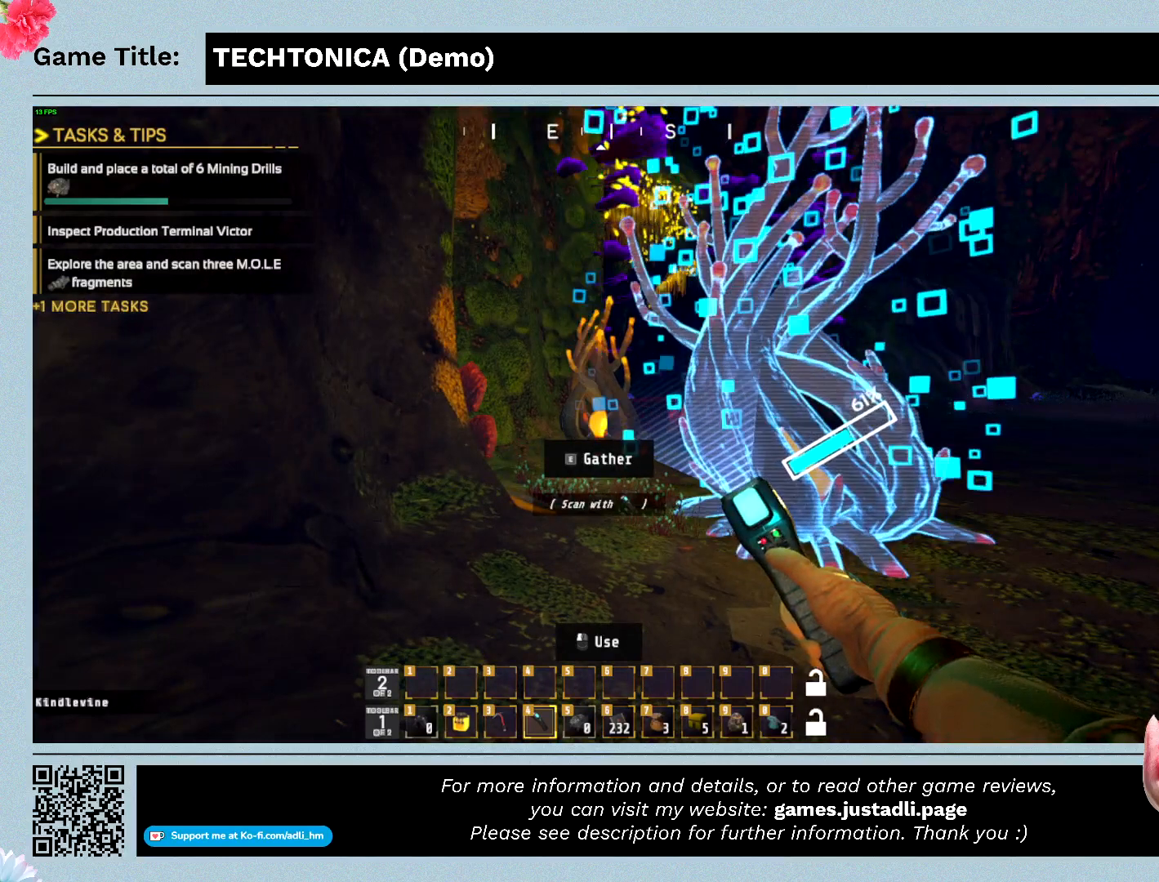
{"keys": [], "mouse": [], "events": []}
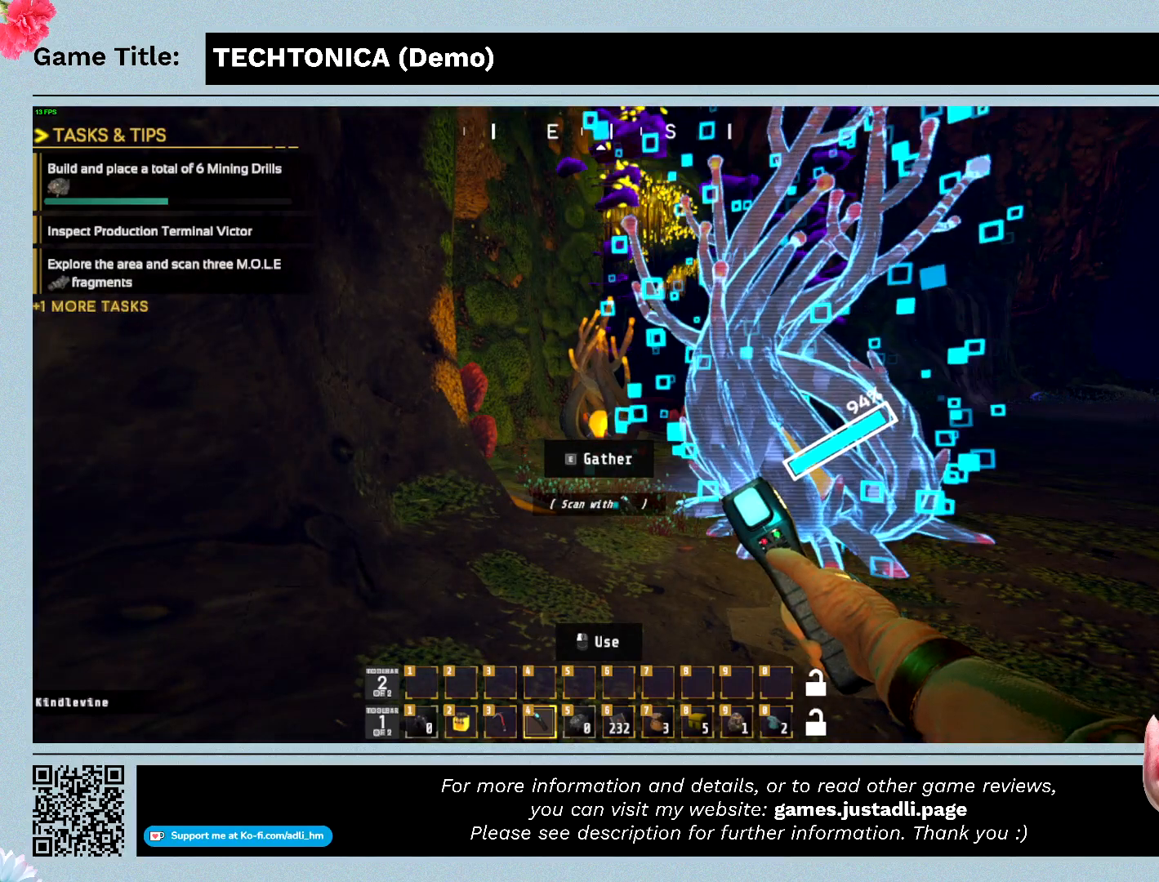
{"keys": [], "mouse": [], "events": []}
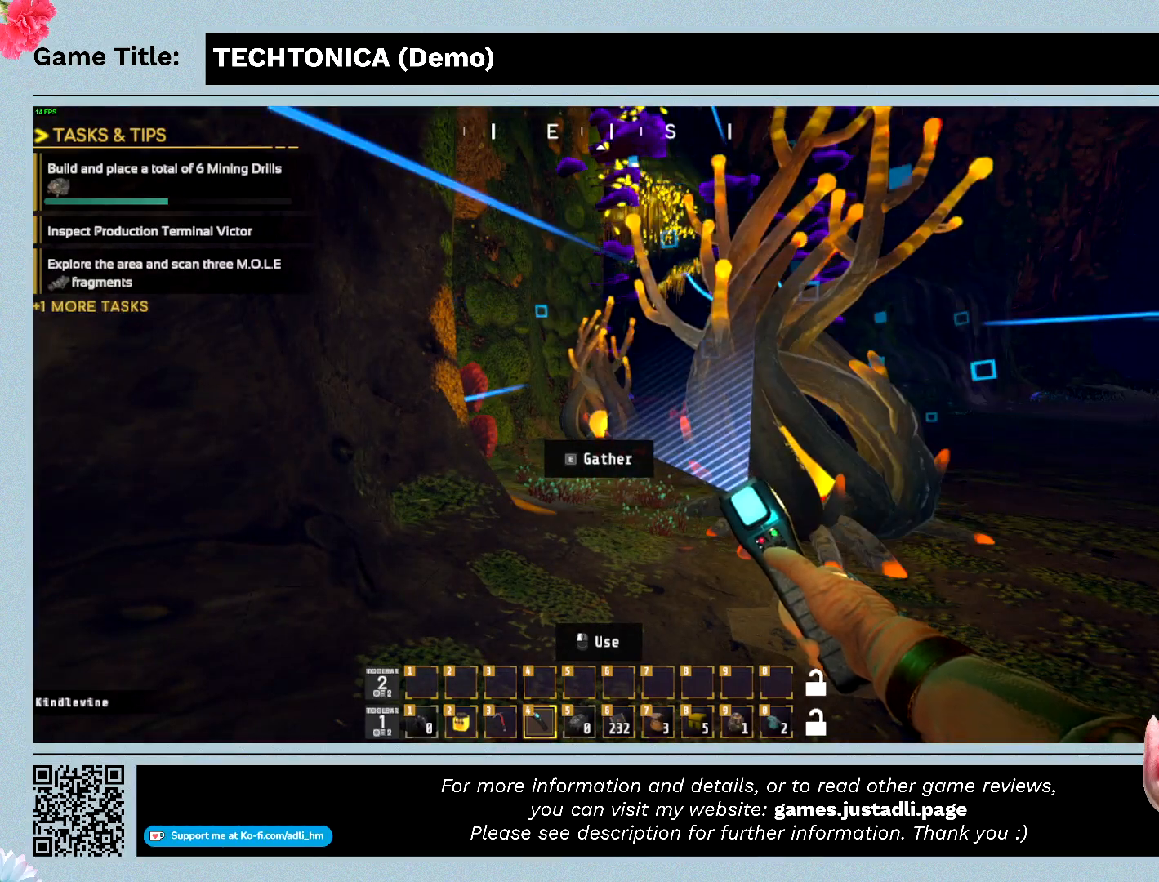
{"keys": [], "mouse": [], "events": []}
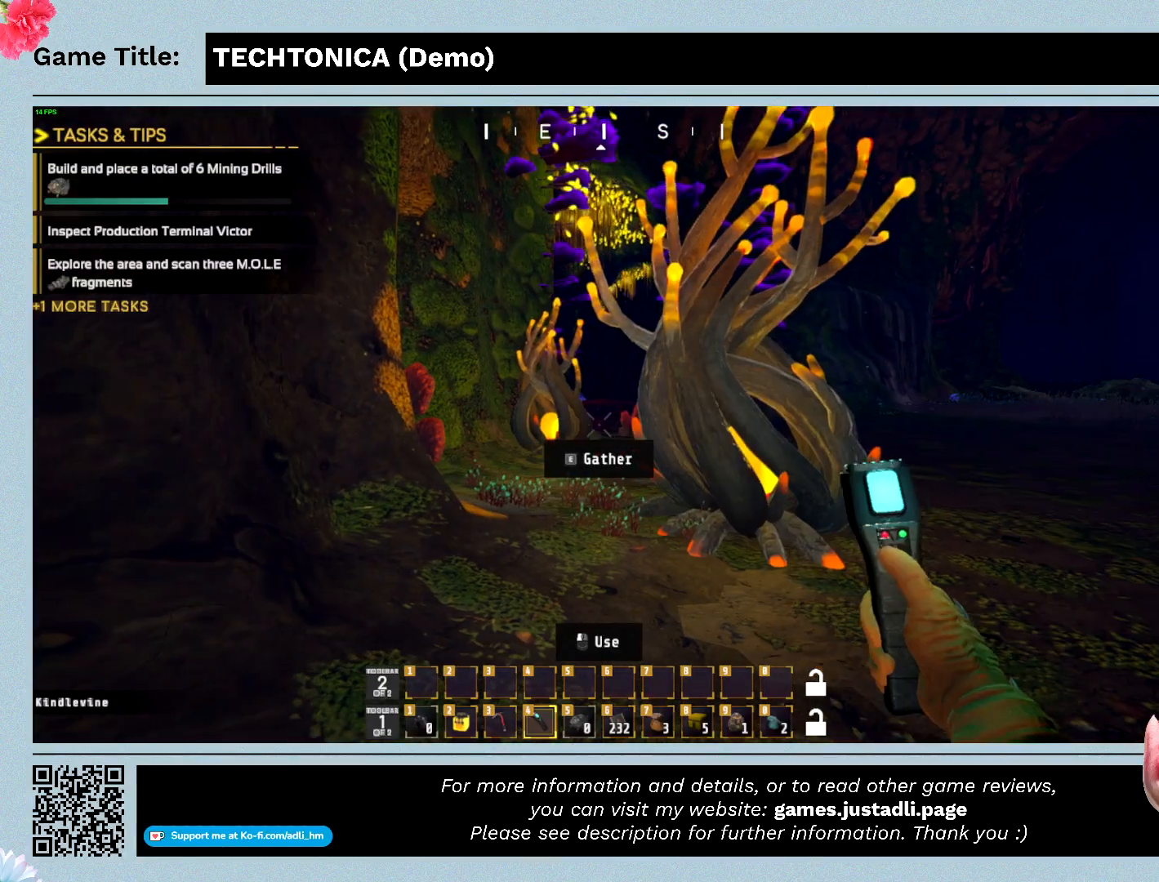
{"keys": ["e"], "mouse": [], "events": [[500, "e", "down"]]}
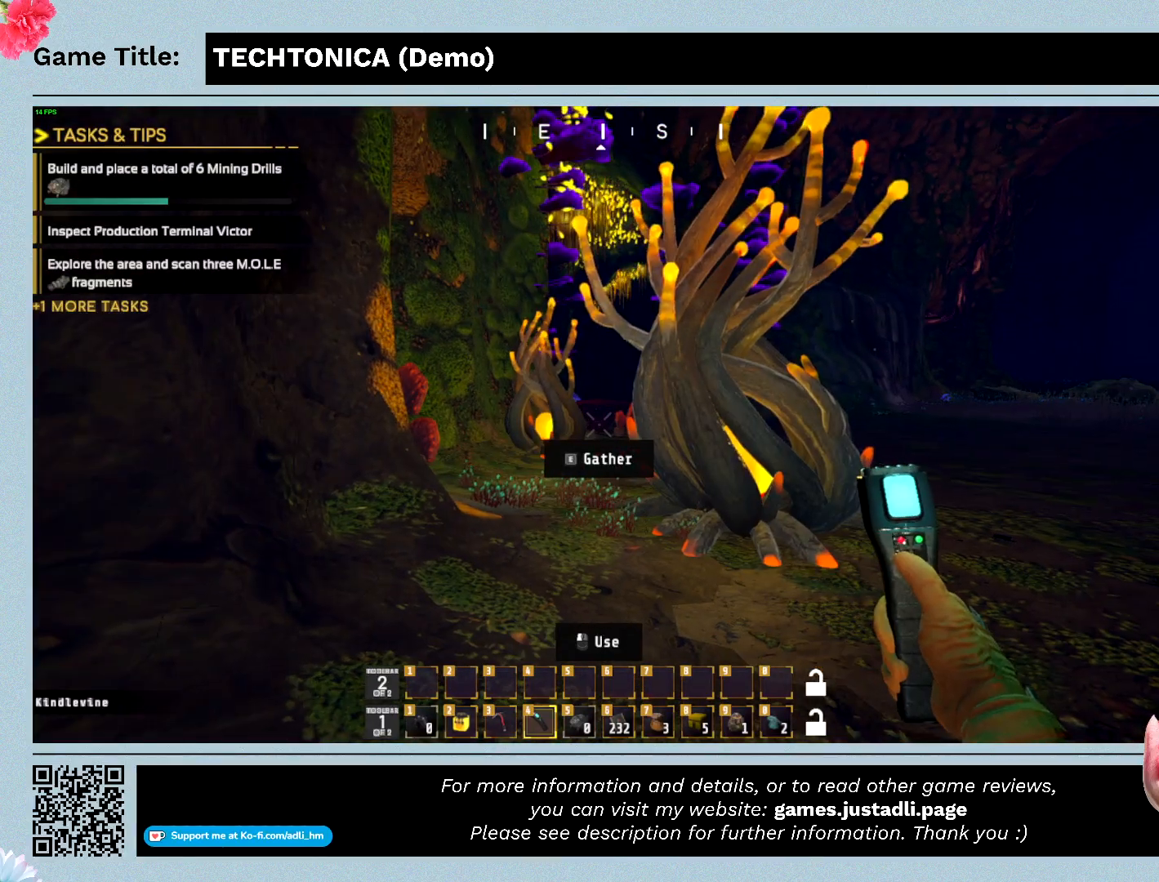
{"keys": ["e"], "mouse": [], "events": []}
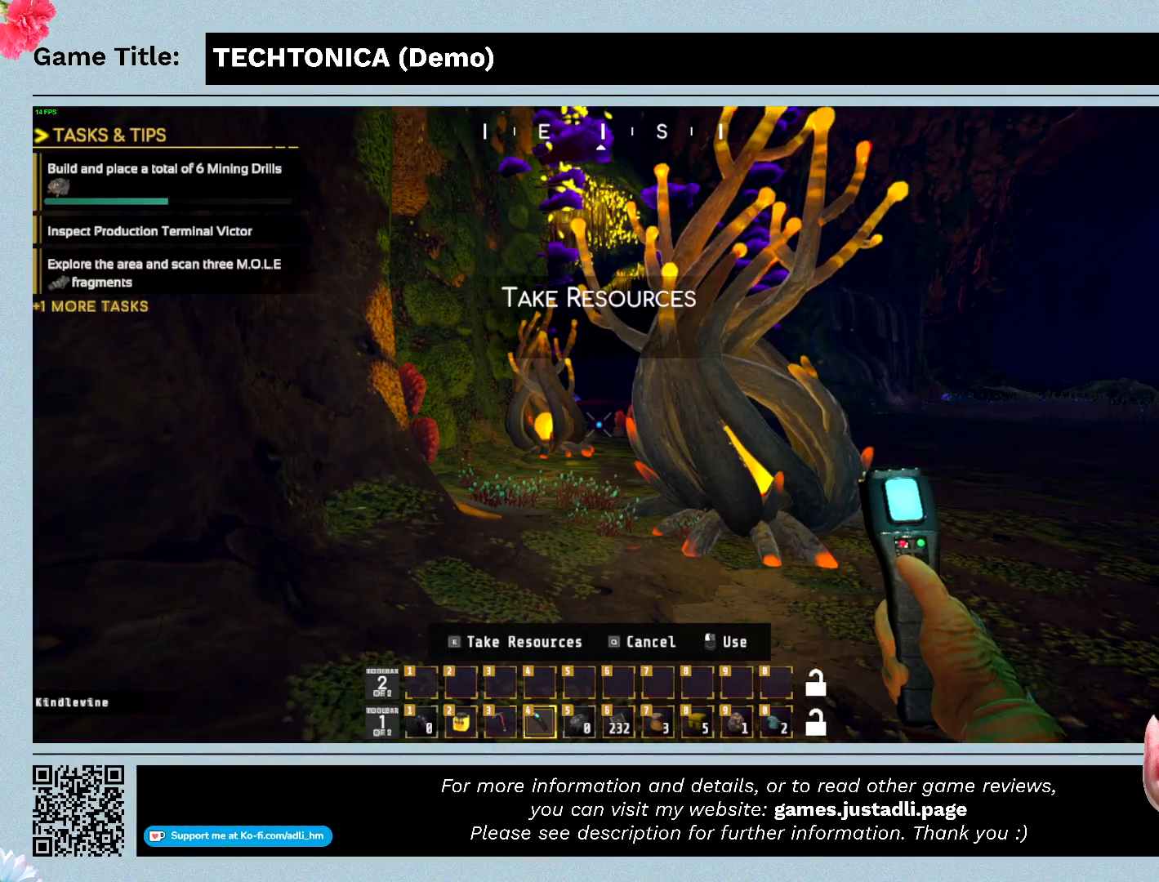
{"keys": ["e"], "mouse": [], "events": []}
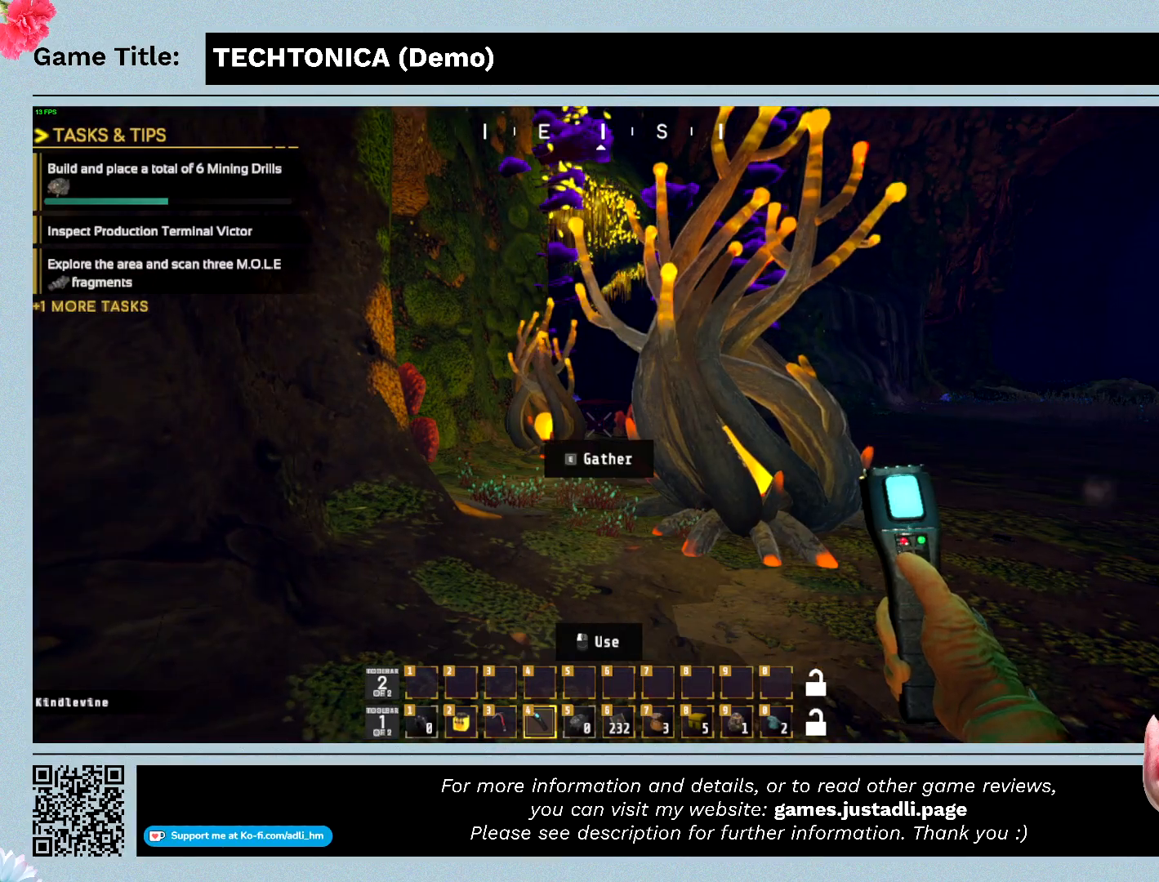
{"keys": ["e"], "mouse": [], "events": []}
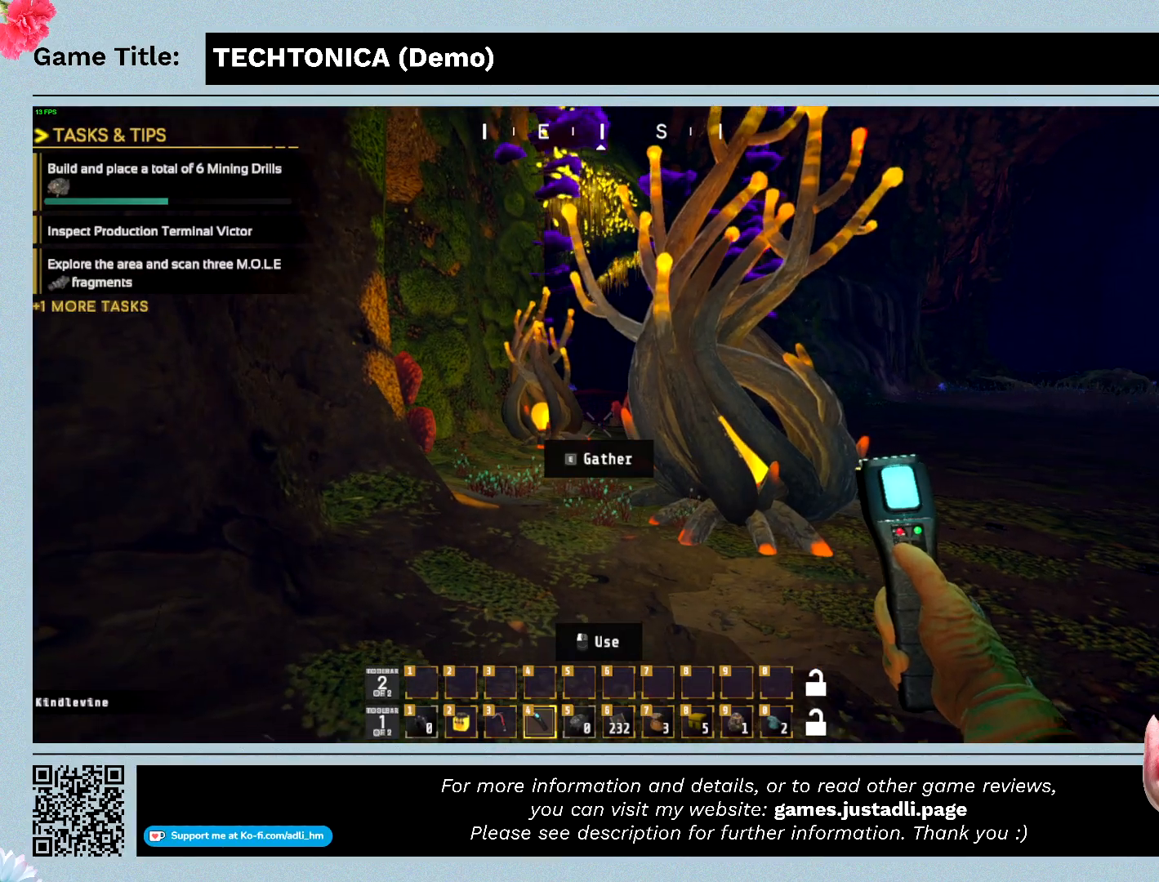
{"keys": ["e"], "mouse": [], "events": []}
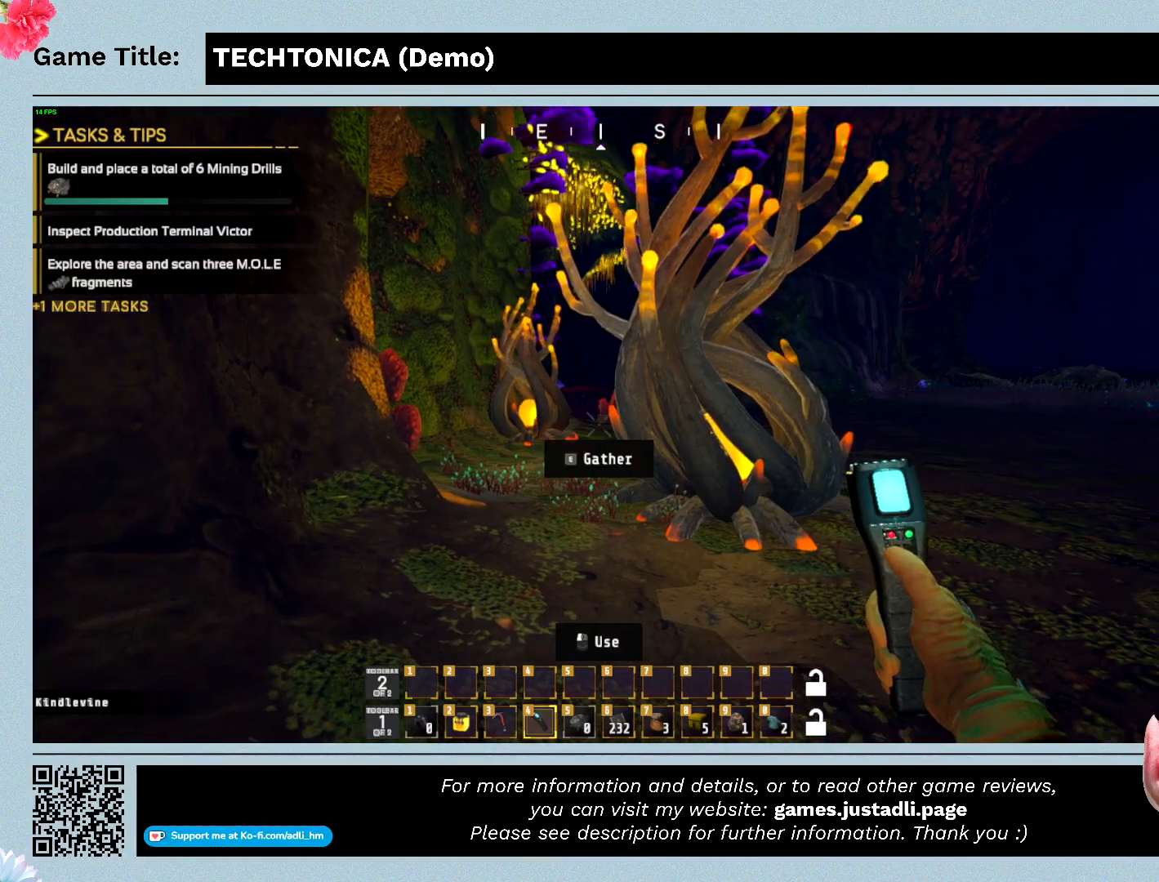
{"keys": [], "mouse": [], "events": [[367, "e", "up"]]}
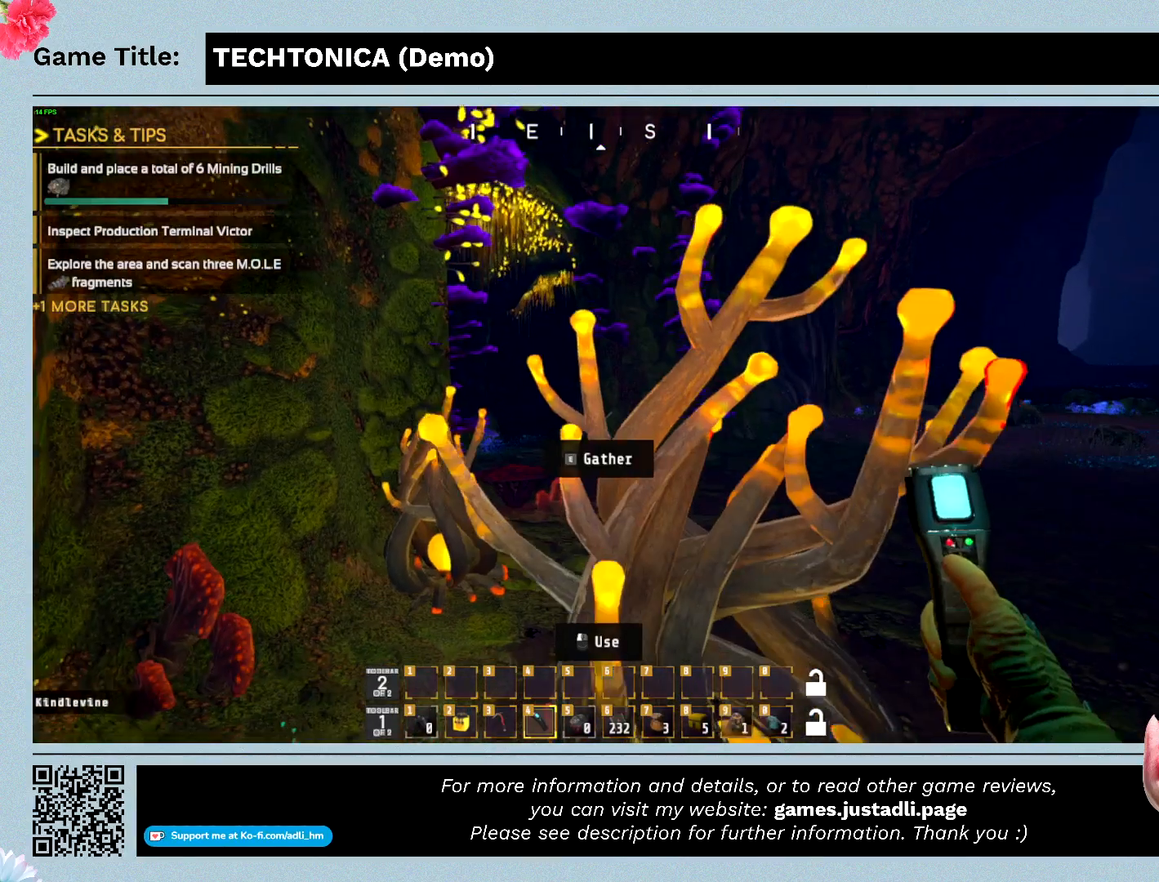
{"keys": ["e", "w"], "mouse": [], "events": [[100, "e", "down"], [100, "w", "down"]]}
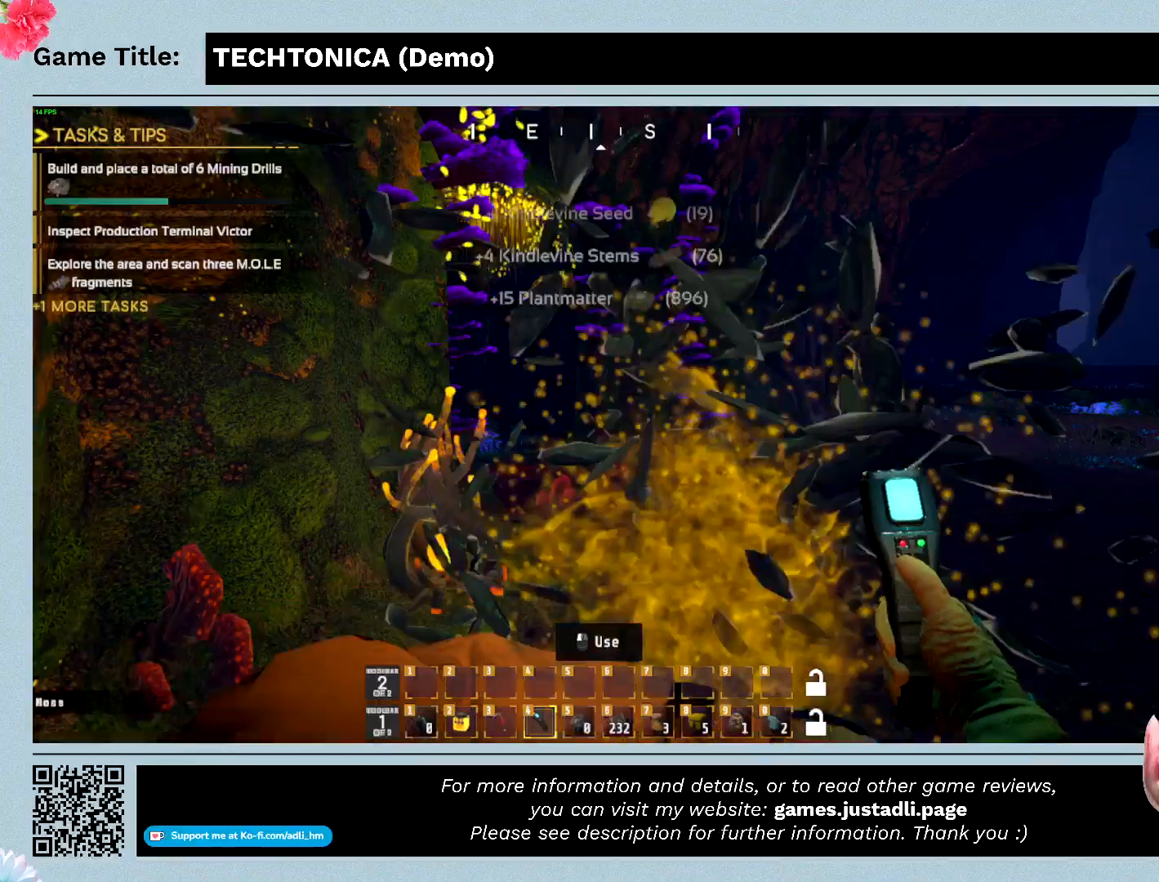
{"keys": [], "mouse": [], "events": [[167, "e", "up"], [167, "w", "up"]]}
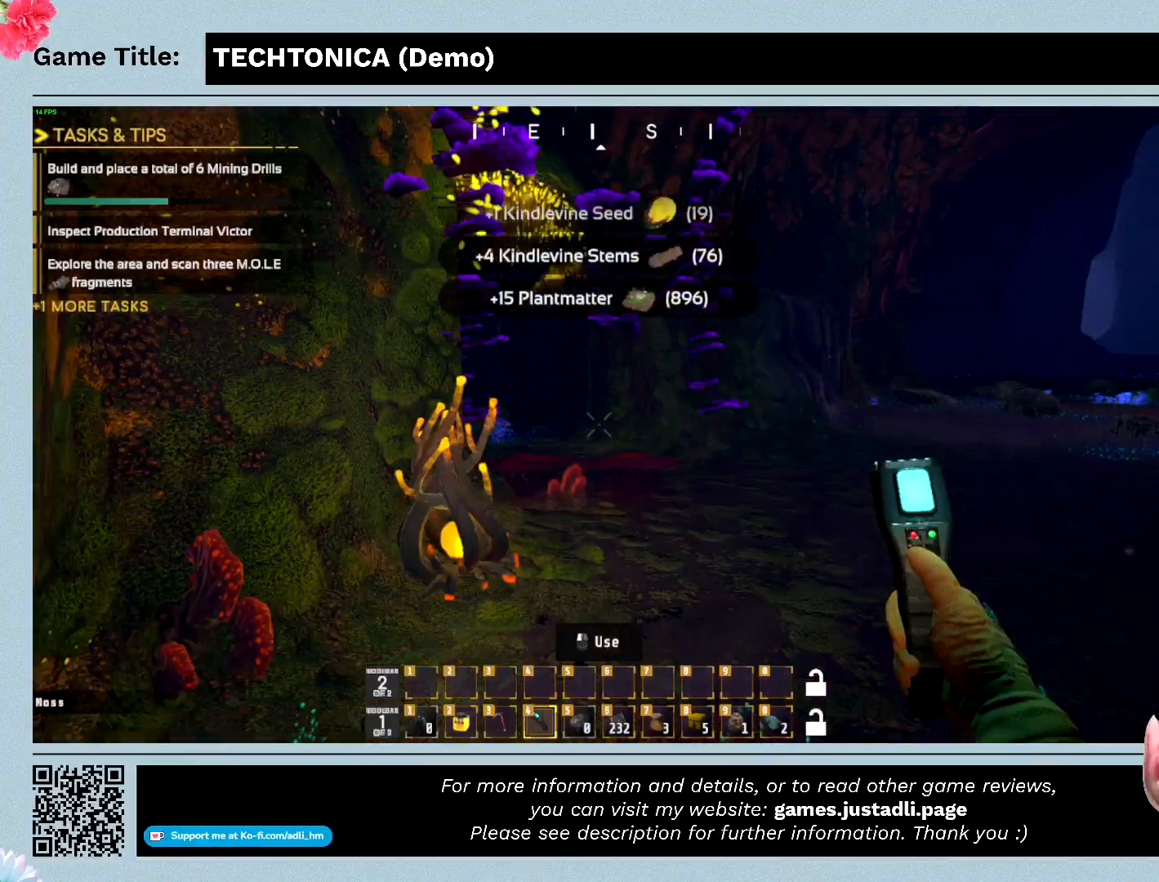
{"keys": ["e"], "mouse": [], "events": [[267, "e", "down"]]}
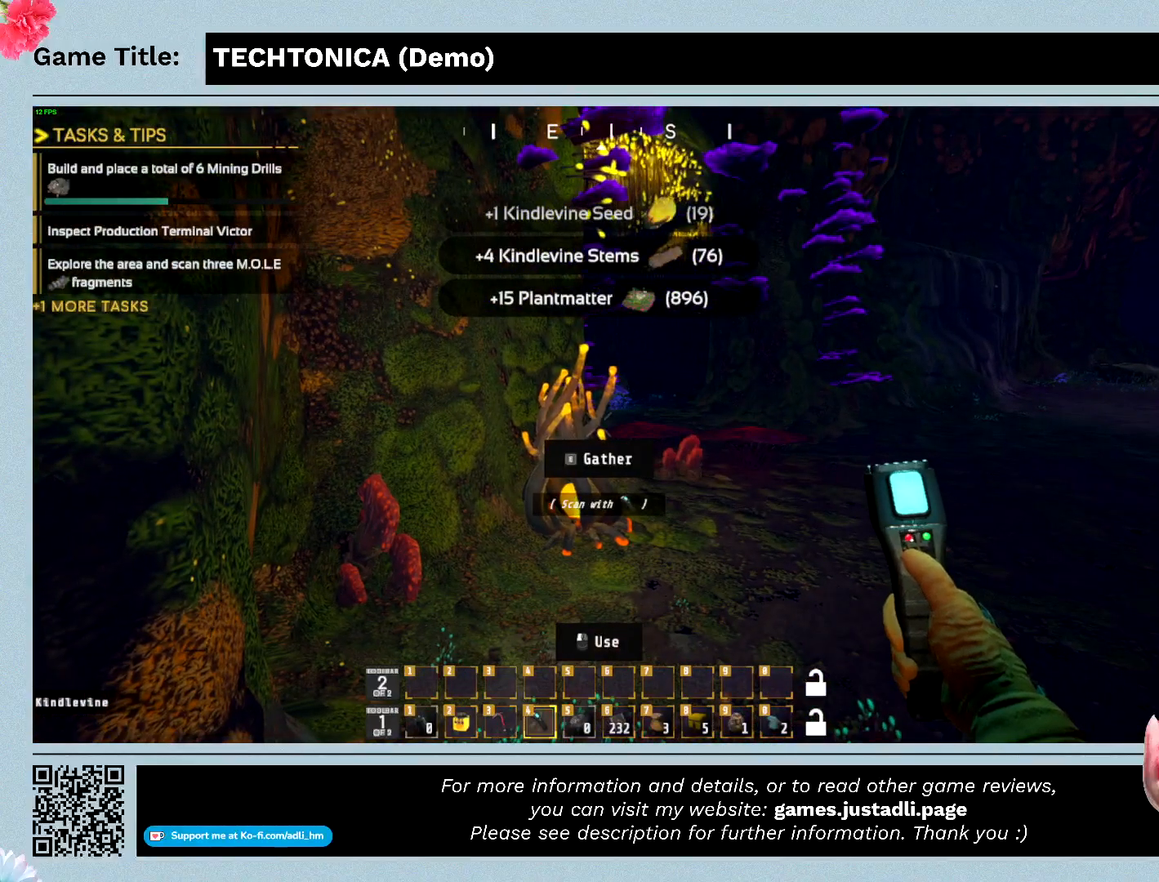
{"keys": ["w"], "mouse": [], "events": [[367, "e", "up"], [367, "w", "down"]]}
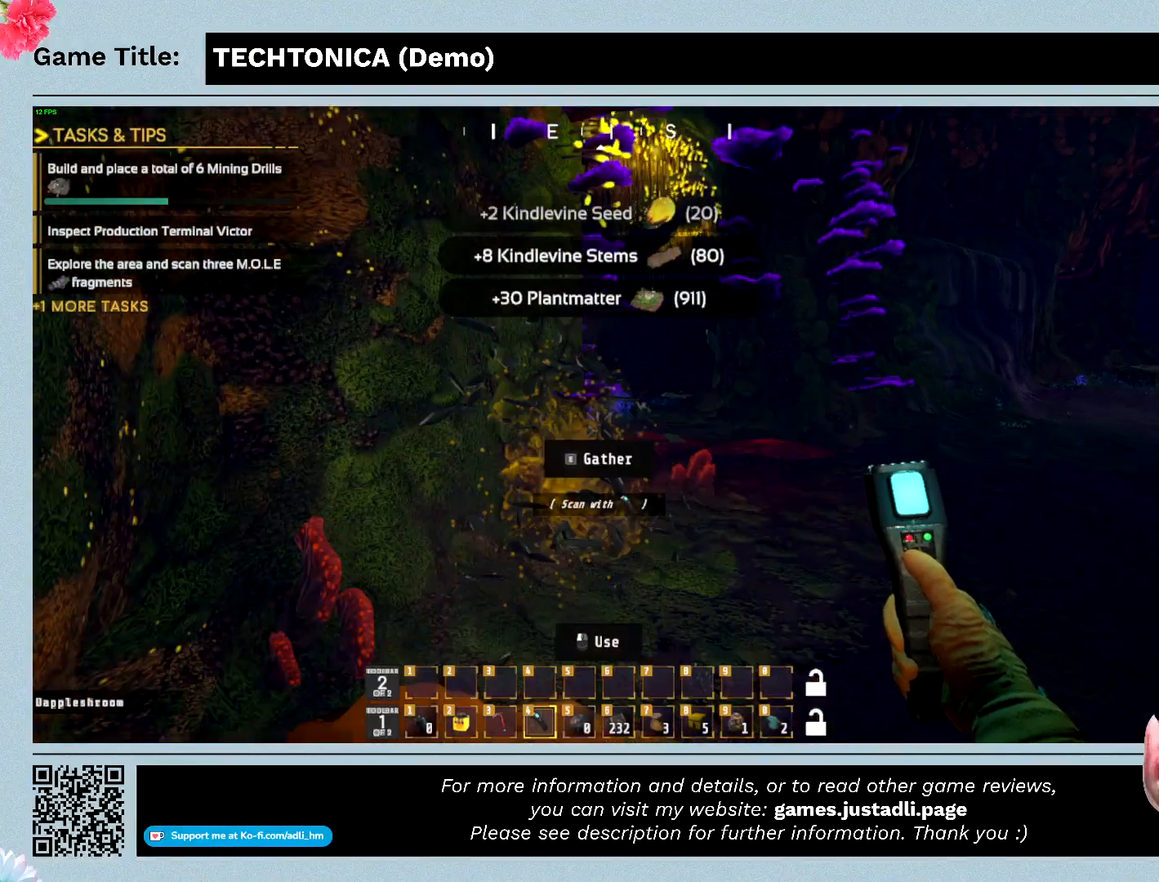
{"keys": ["w"], "mouse": [], "events": []}
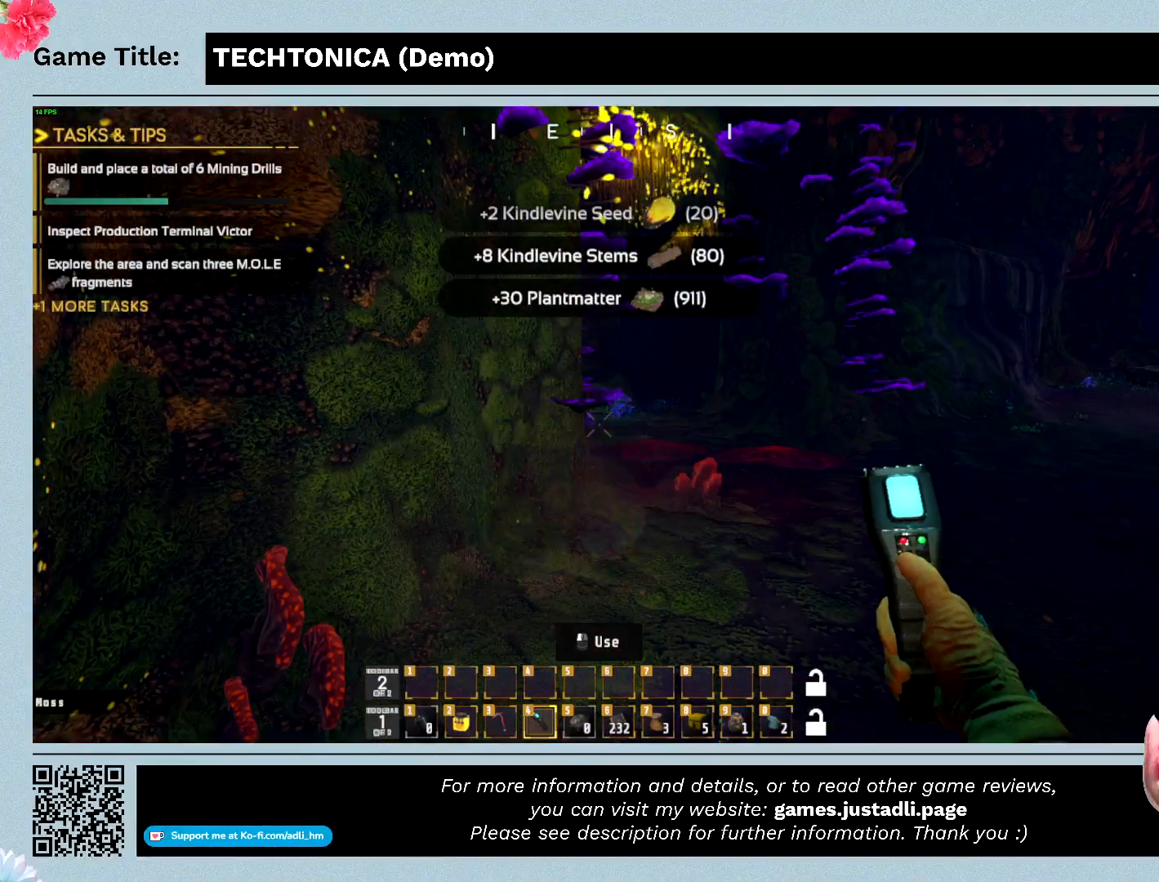
{"keys": ["w"], "mouse": [], "events": []}
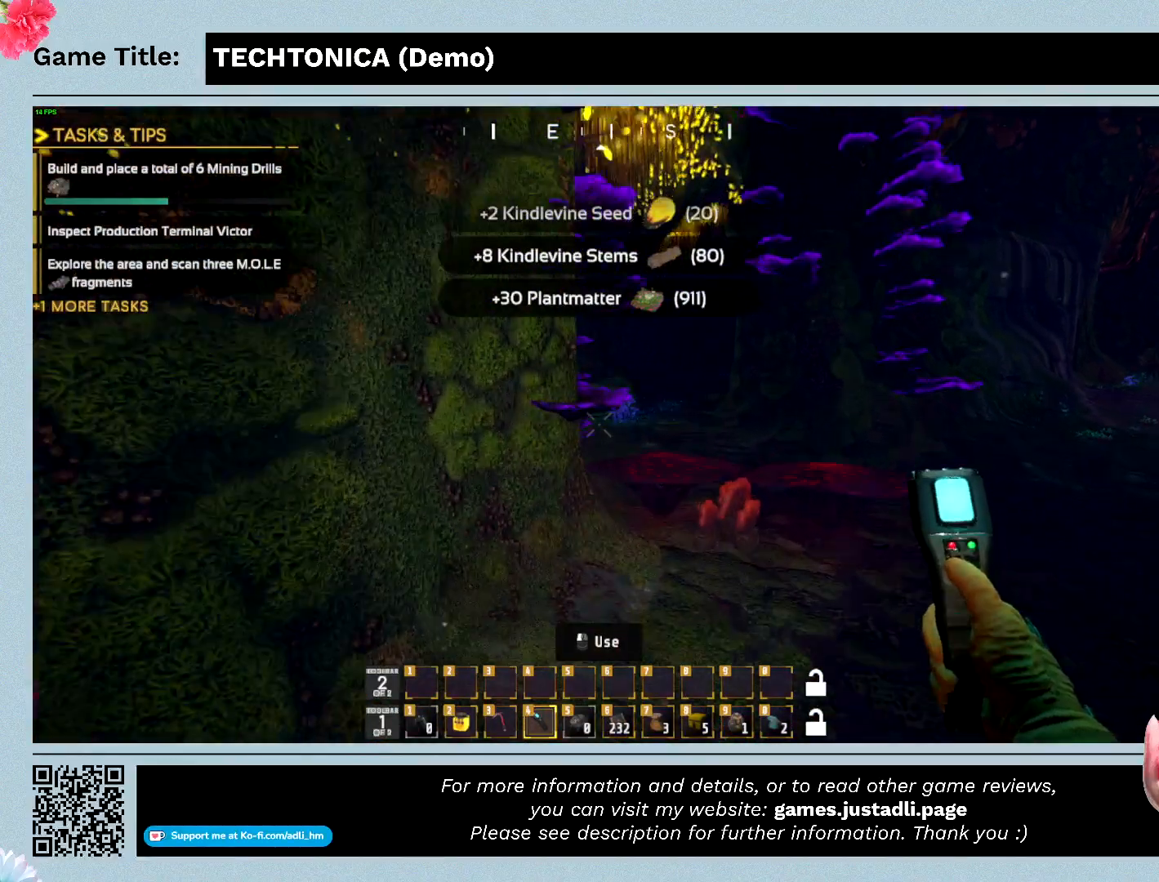
{"keys": ["w"], "mouse": [], "events": []}
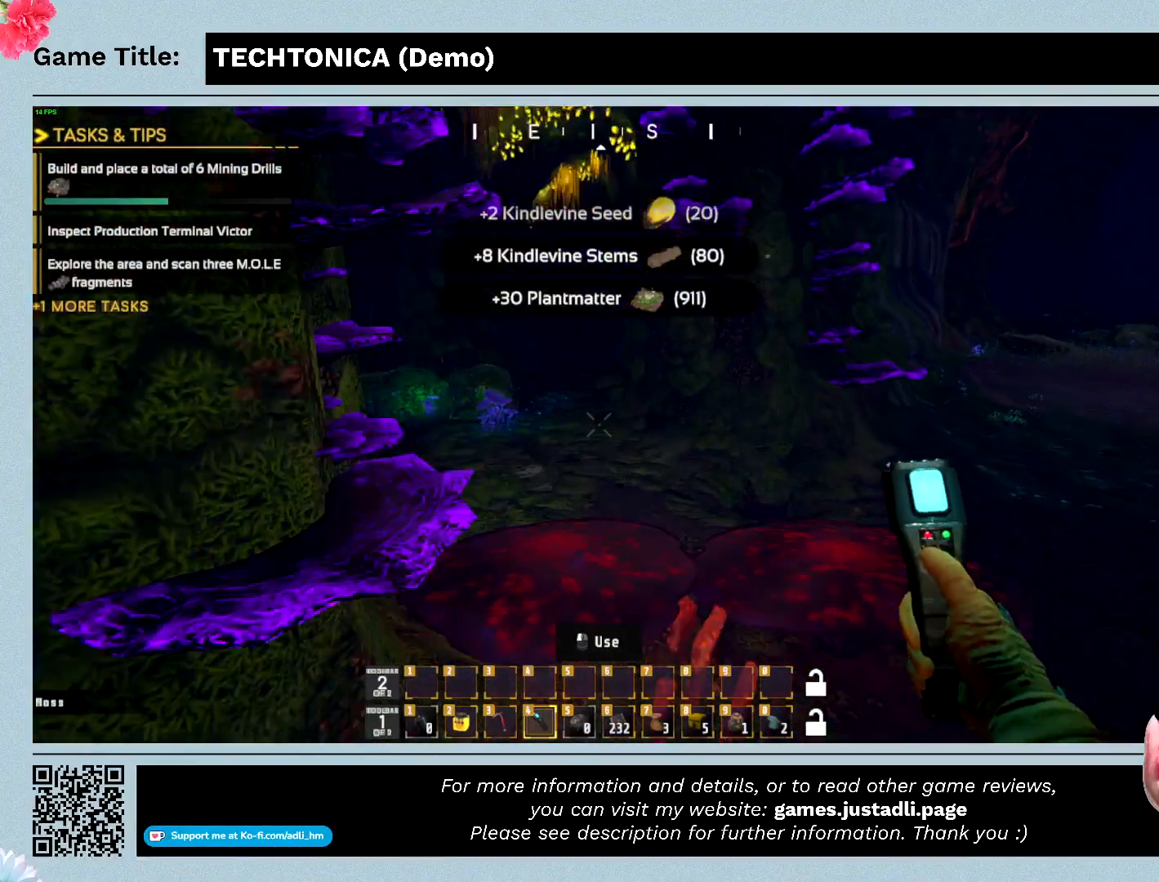
{"keys": ["w"], "mouse": [], "events": []}
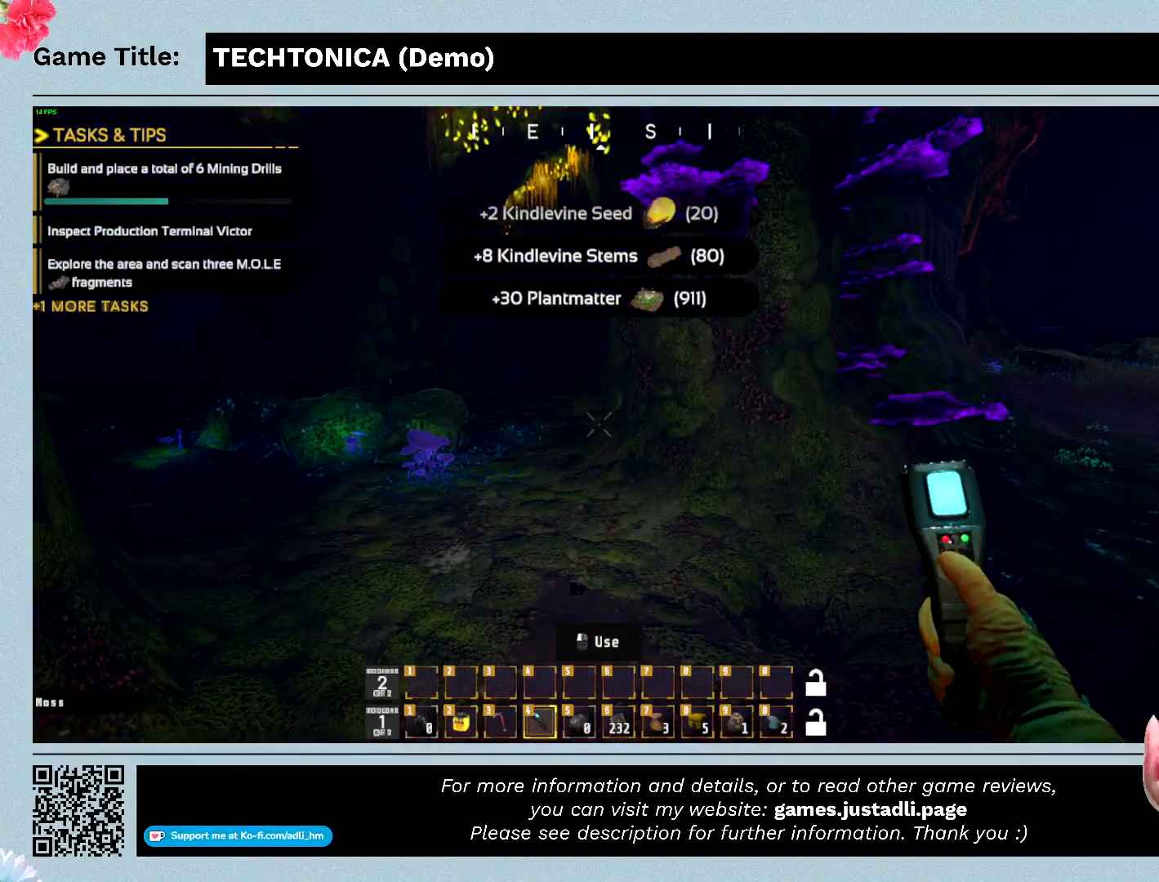
{"keys": ["w"], "mouse": [], "events": []}
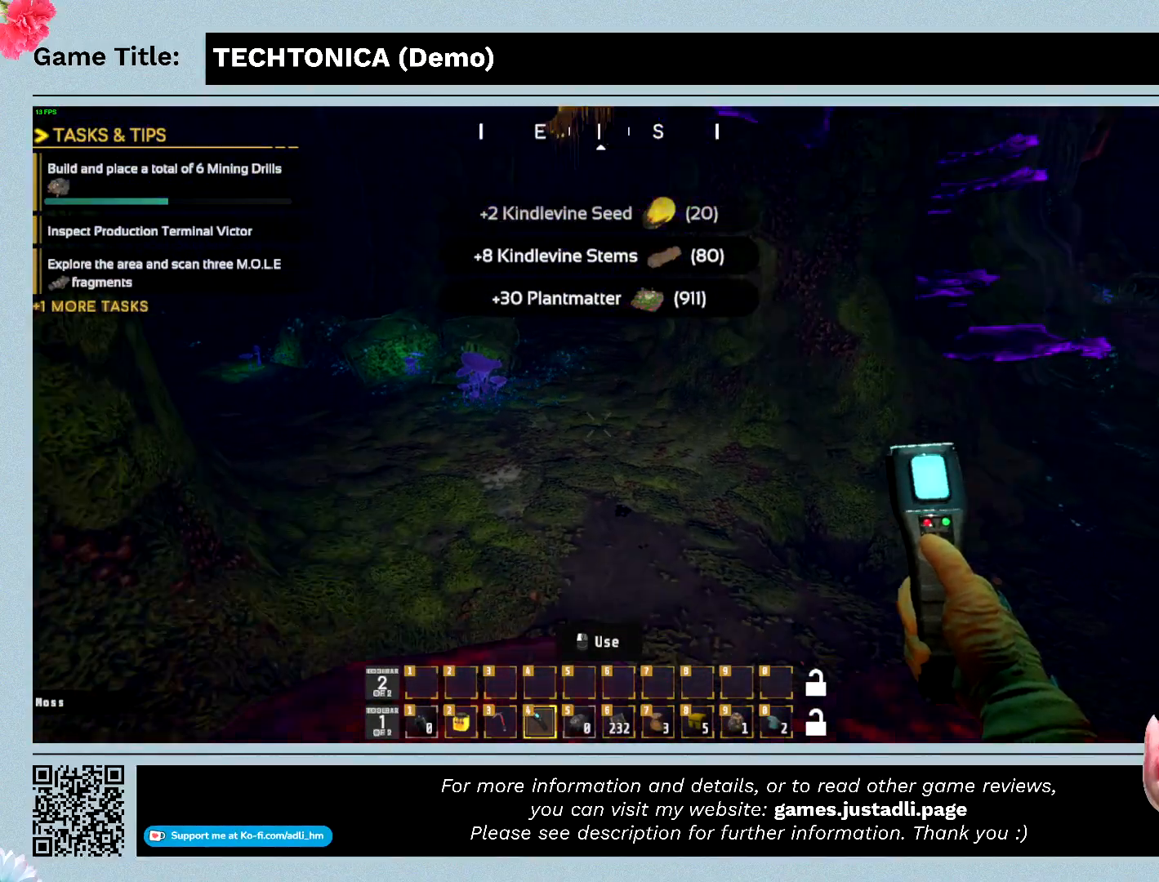
{"keys": ["w"], "mouse": [], "events": []}